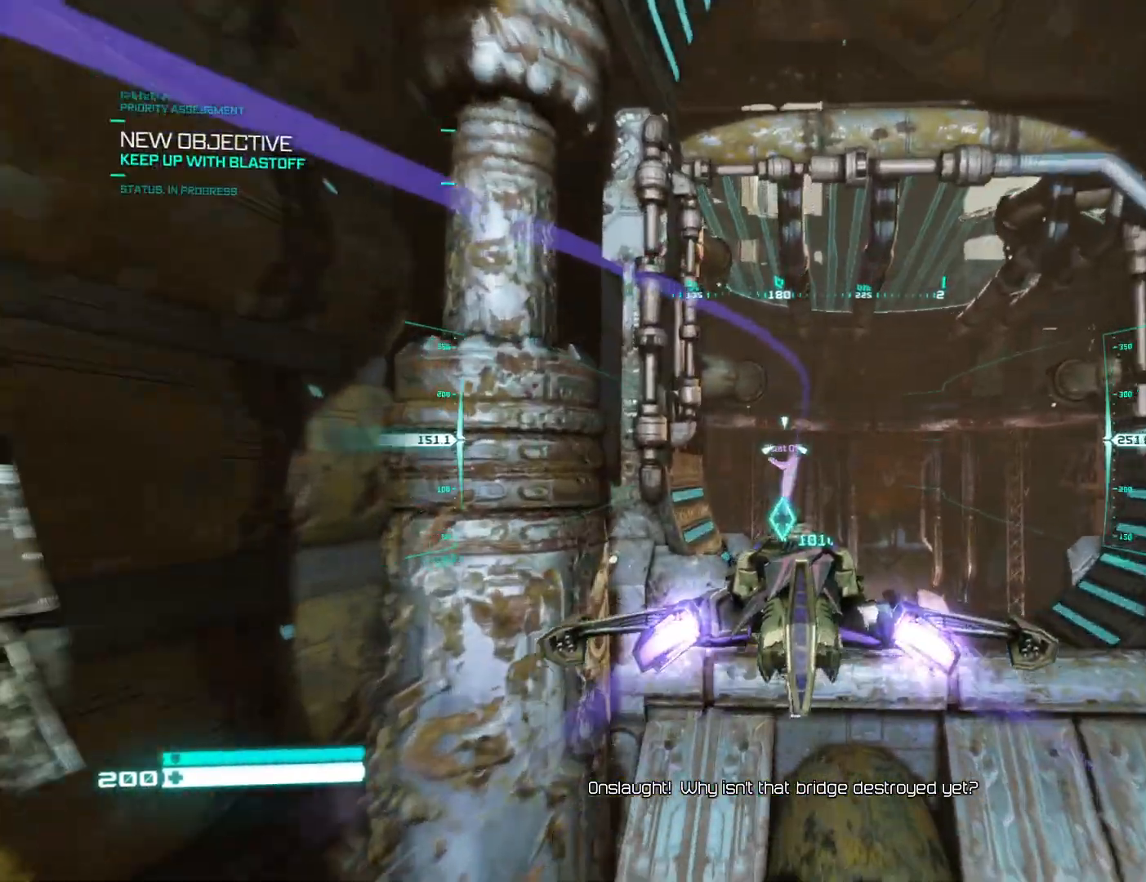
Gameplay with a controller (Xbox layout); each line is a JSON object with the inputs held at the frame after it. "events" lists button and stick changes between this image and that frame as [ms after this image, input, new state], when the widget could be followed in between.
{"buttons": ["L2"], "left_stick": "center", "right_stick": "right", "events": [[433, "right_stick", "right"]]}
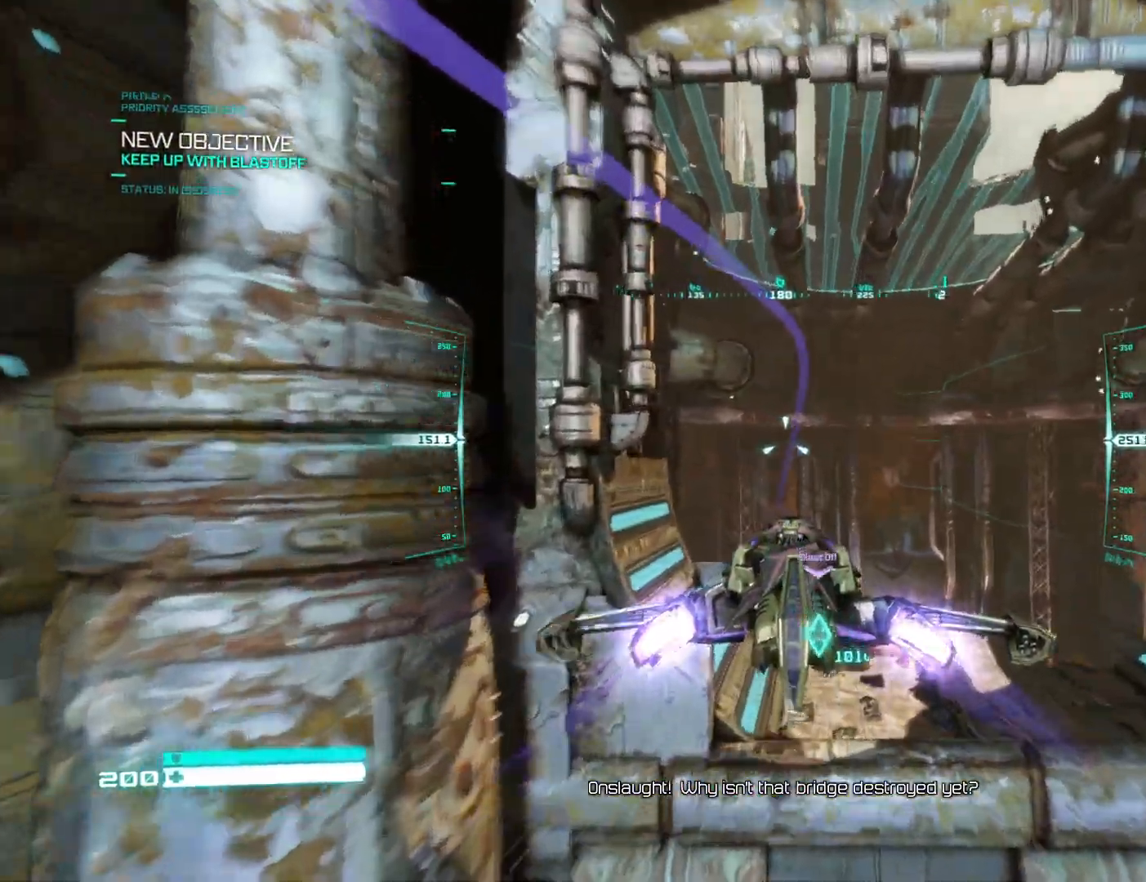
{"buttons": ["L2"], "left_stick": "center", "right_stick": "center", "events": [[83, "right_stick", "center"]]}
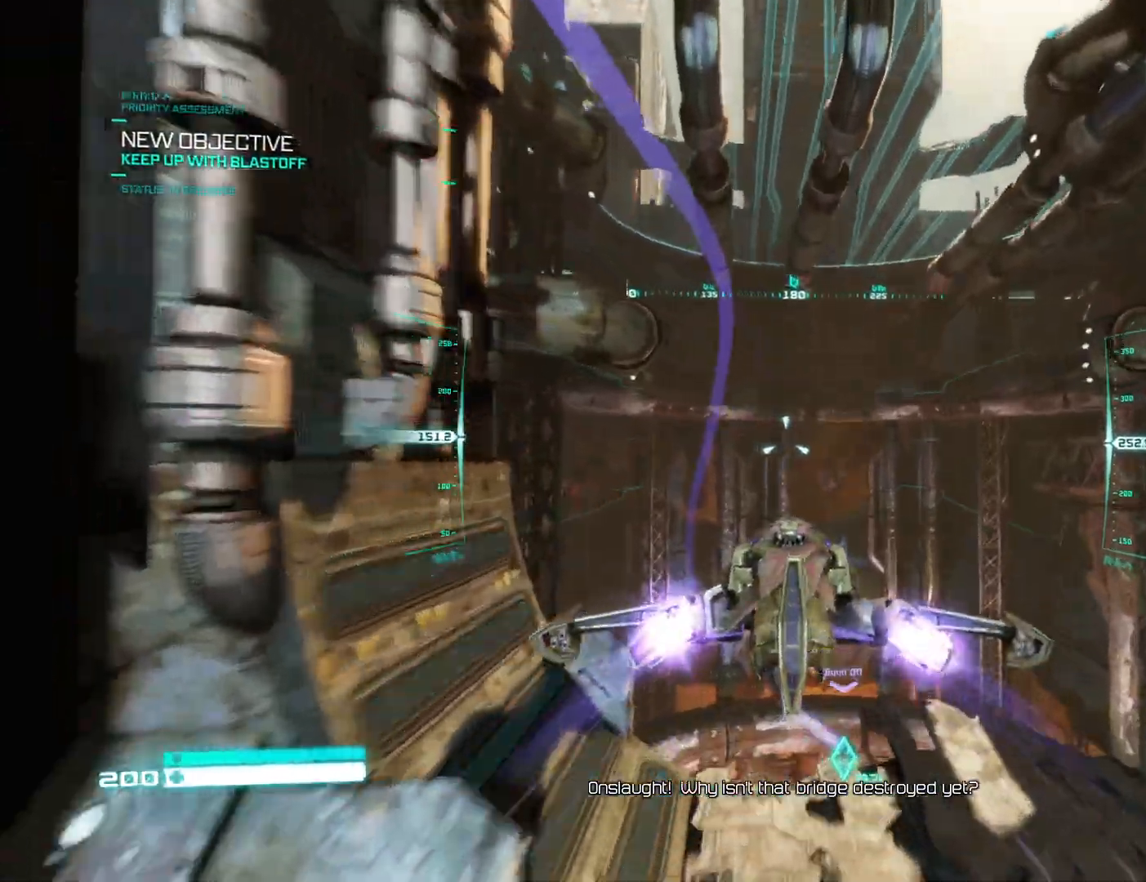
{"buttons": ["L2"], "left_stick": "center", "right_stick": "down", "events": [[50, "right_stick", "down"]]}
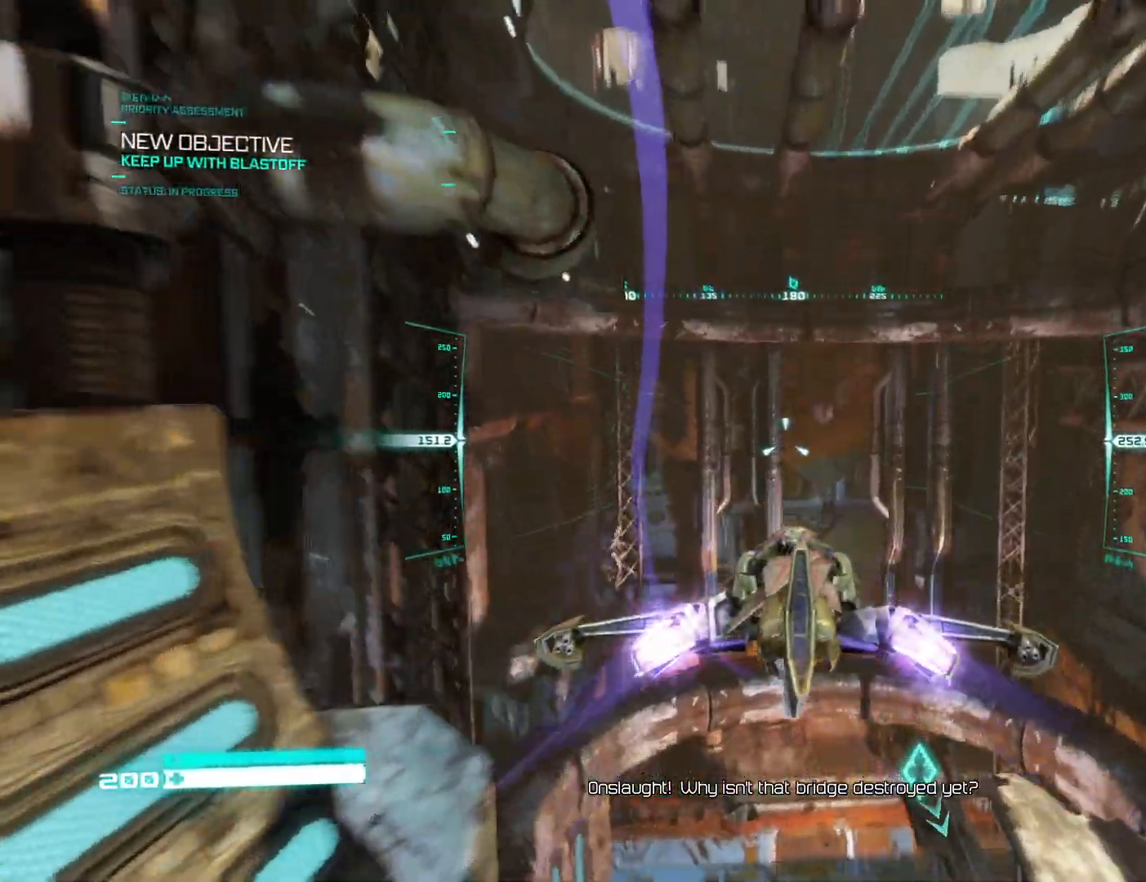
{"buttons": ["L2"], "left_stick": "center", "right_stick": "down-right", "events": [[17, "right_stick", "center"], [83, "right_stick", "down-right"]]}
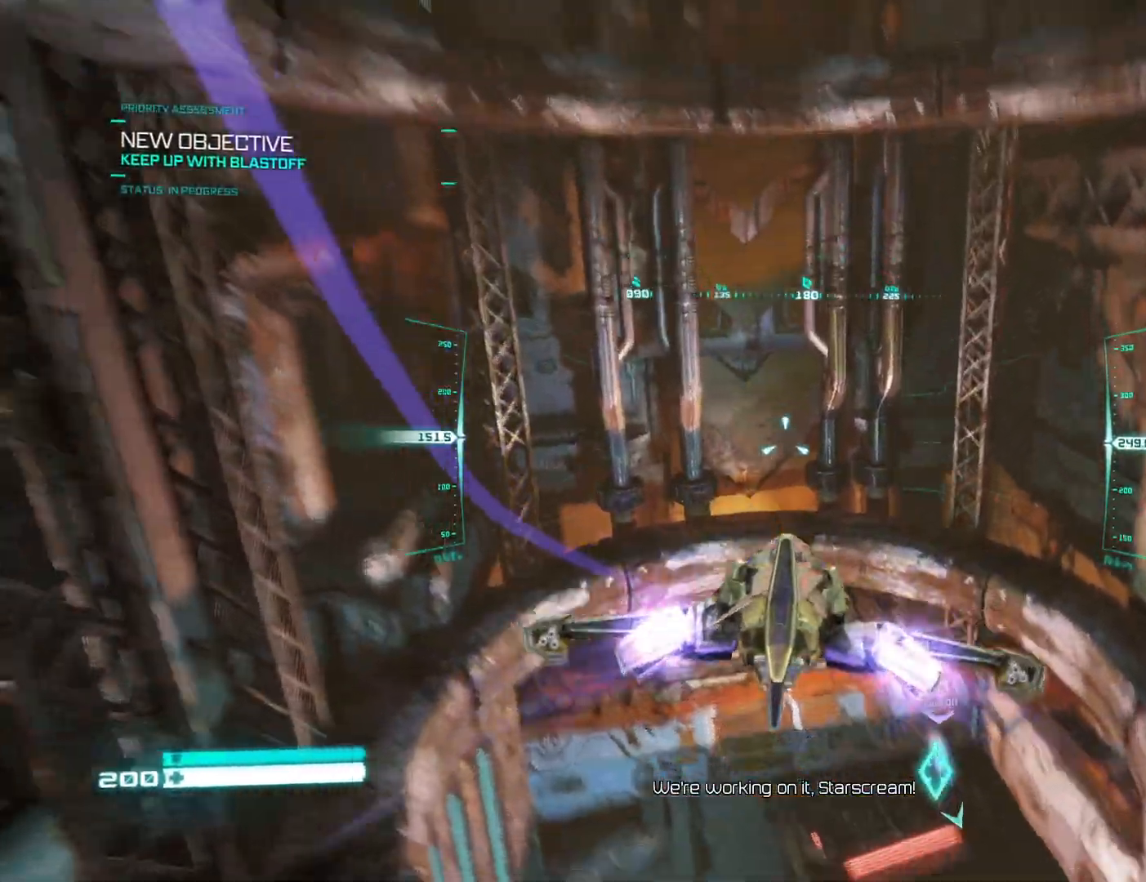
{"buttons": ["L2"], "left_stick": "center", "right_stick": "down", "events": [[33, "right_stick", "down"]]}
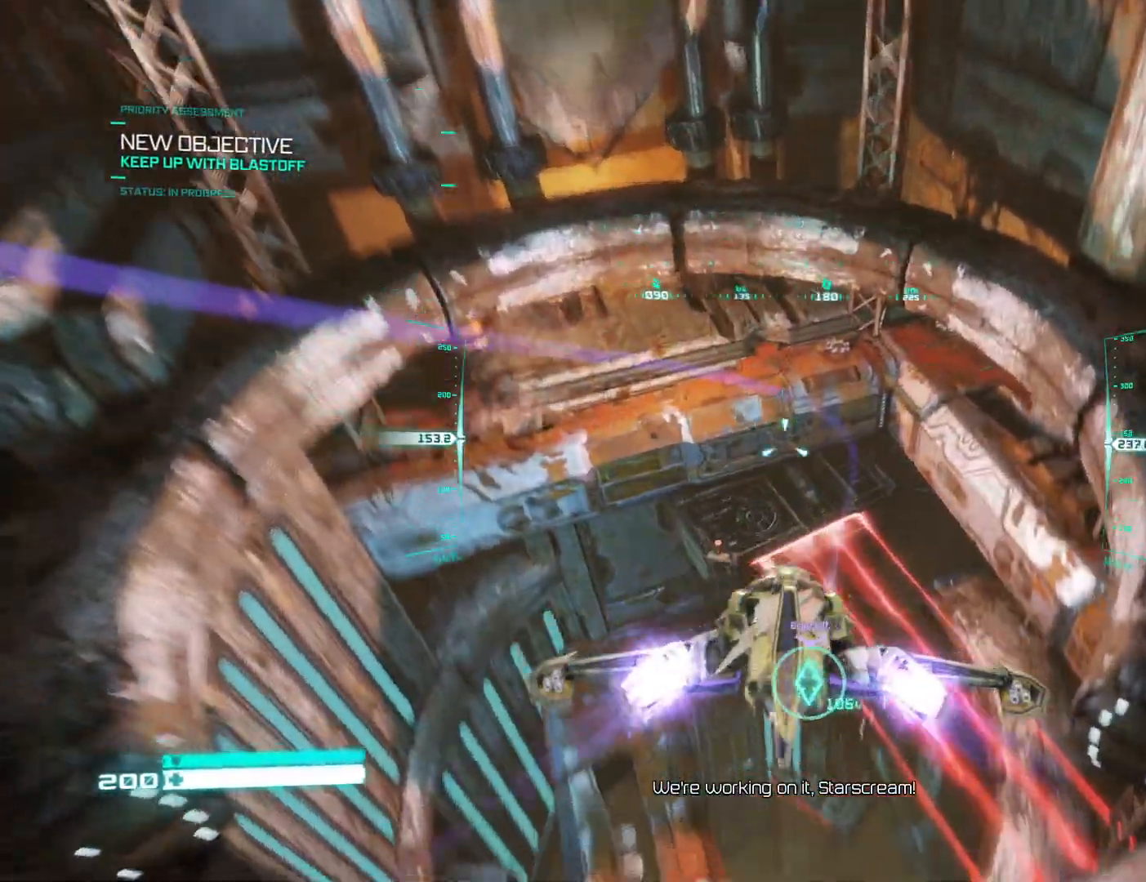
{"buttons": ["L2"], "left_stick": "center", "right_stick": "down", "events": [[50, "right_stick", "down-left"], [283, "right_stick", "down"]]}
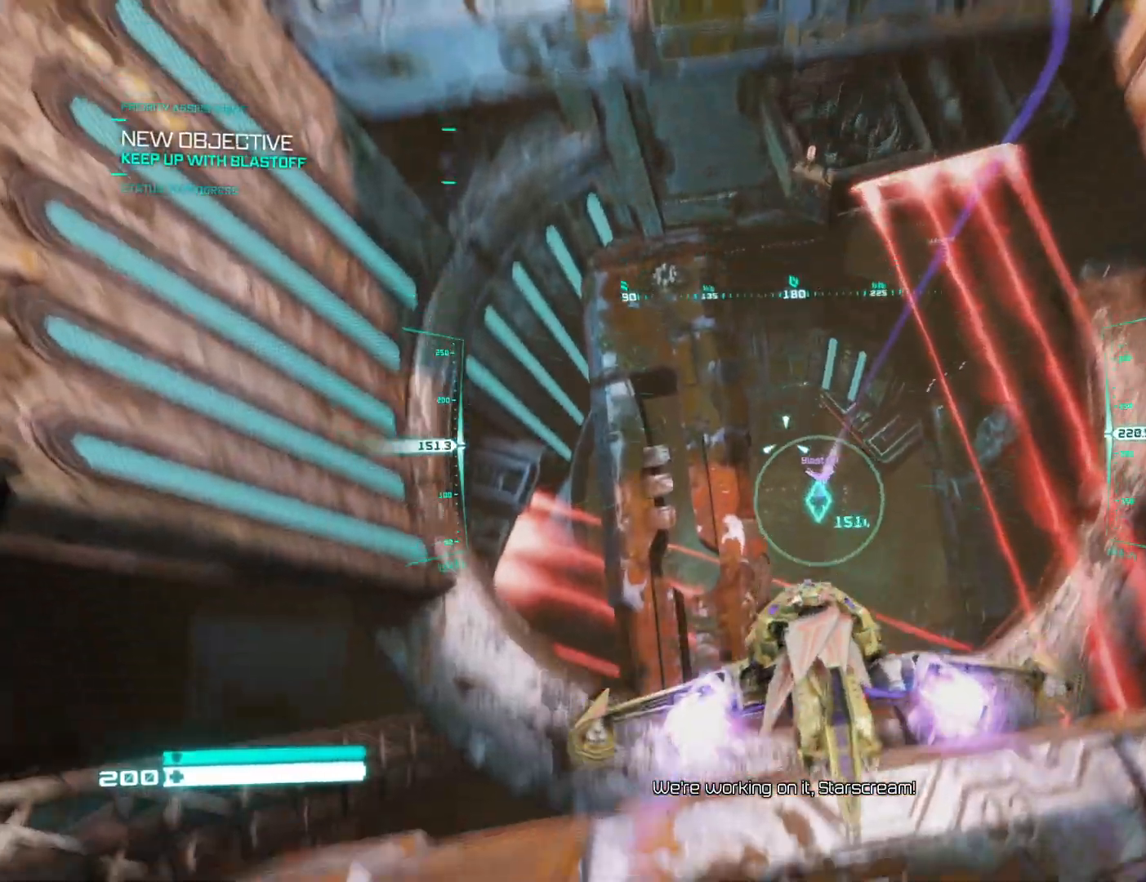
{"buttons": ["L2"], "left_stick": "center", "right_stick": "center", "events": [[367, "right_stick", "center"]]}
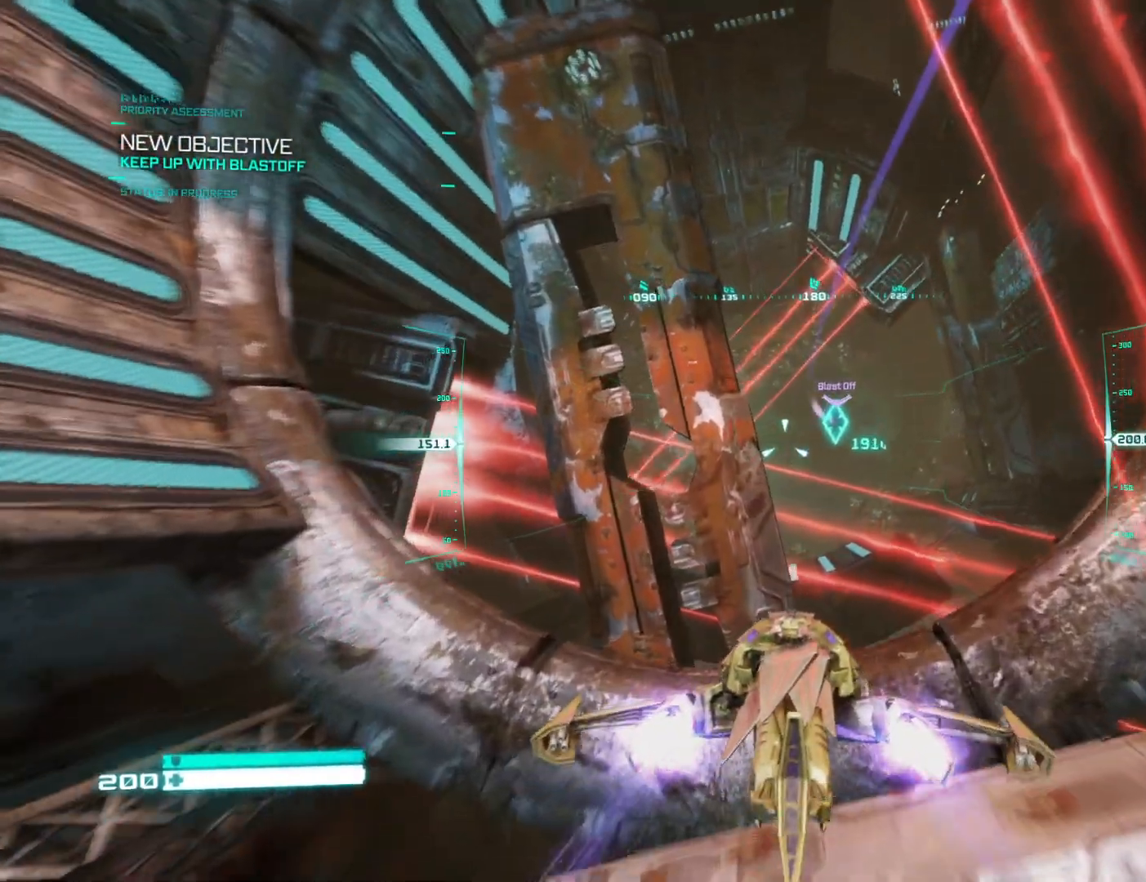
{"buttons": ["L2"], "left_stick": "center", "right_stick": "up", "events": [[83, "right_stick", "up-right"], [400, "right_stick", "center"], [467, "right_stick", "up"]]}
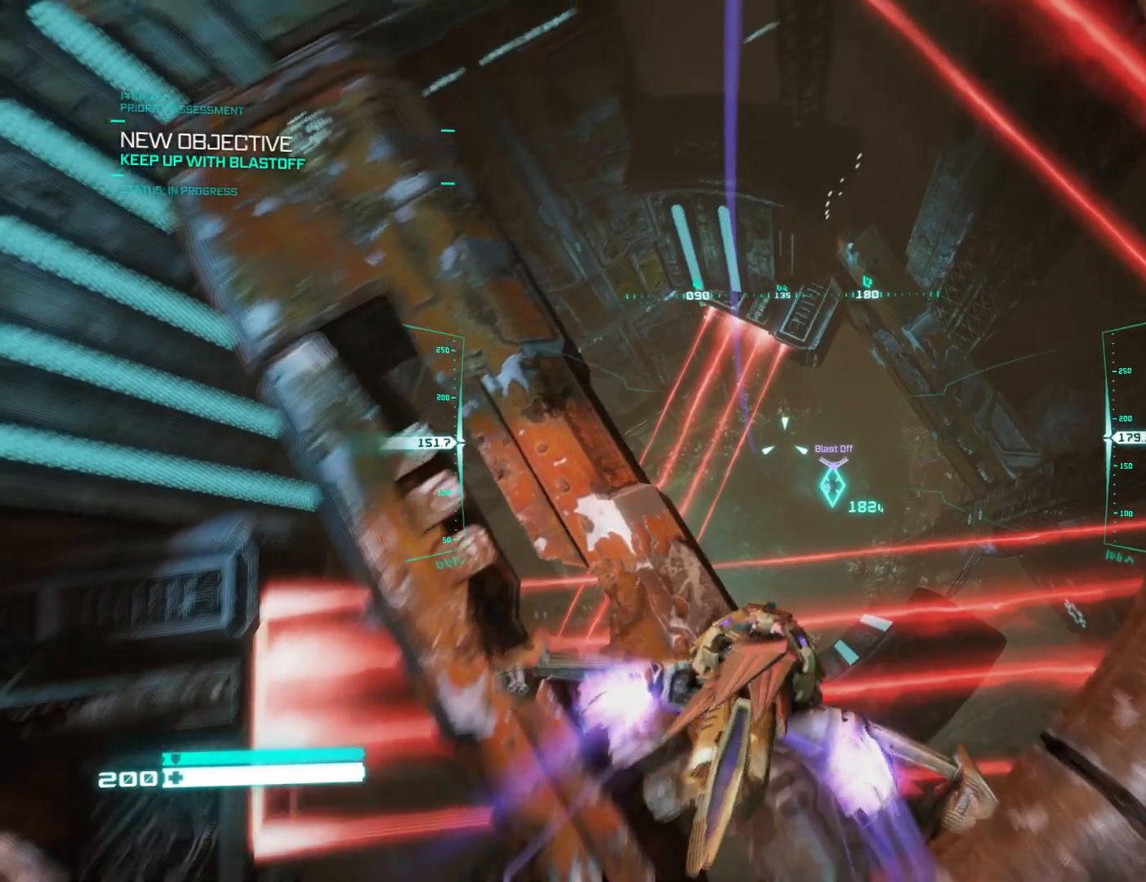
{"buttons": ["L2"], "left_stick": "center", "right_stick": "right", "events": [[167, "right_stick", "center"], [383, "right_stick", "right"]]}
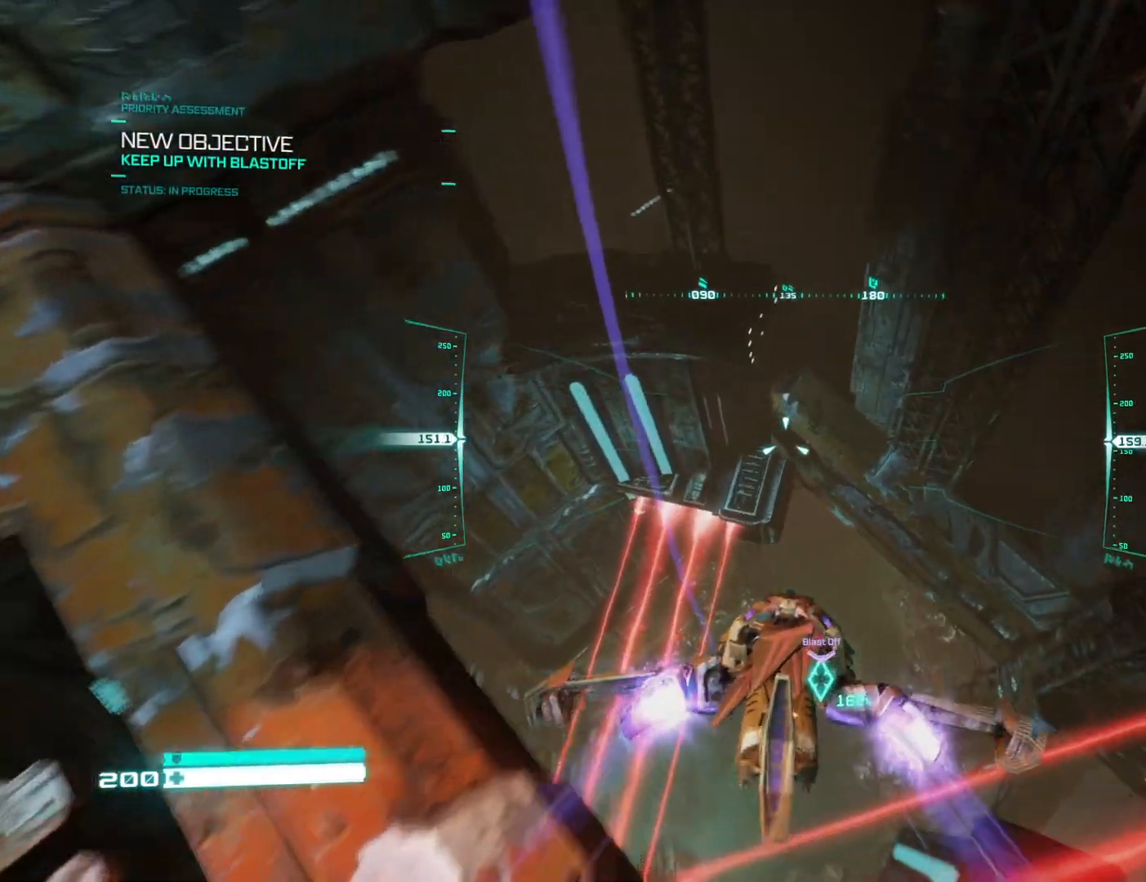
{"buttons": ["L2"], "left_stick": "center", "right_stick": "down-right", "events": [[150, "right_stick", "down-right"]]}
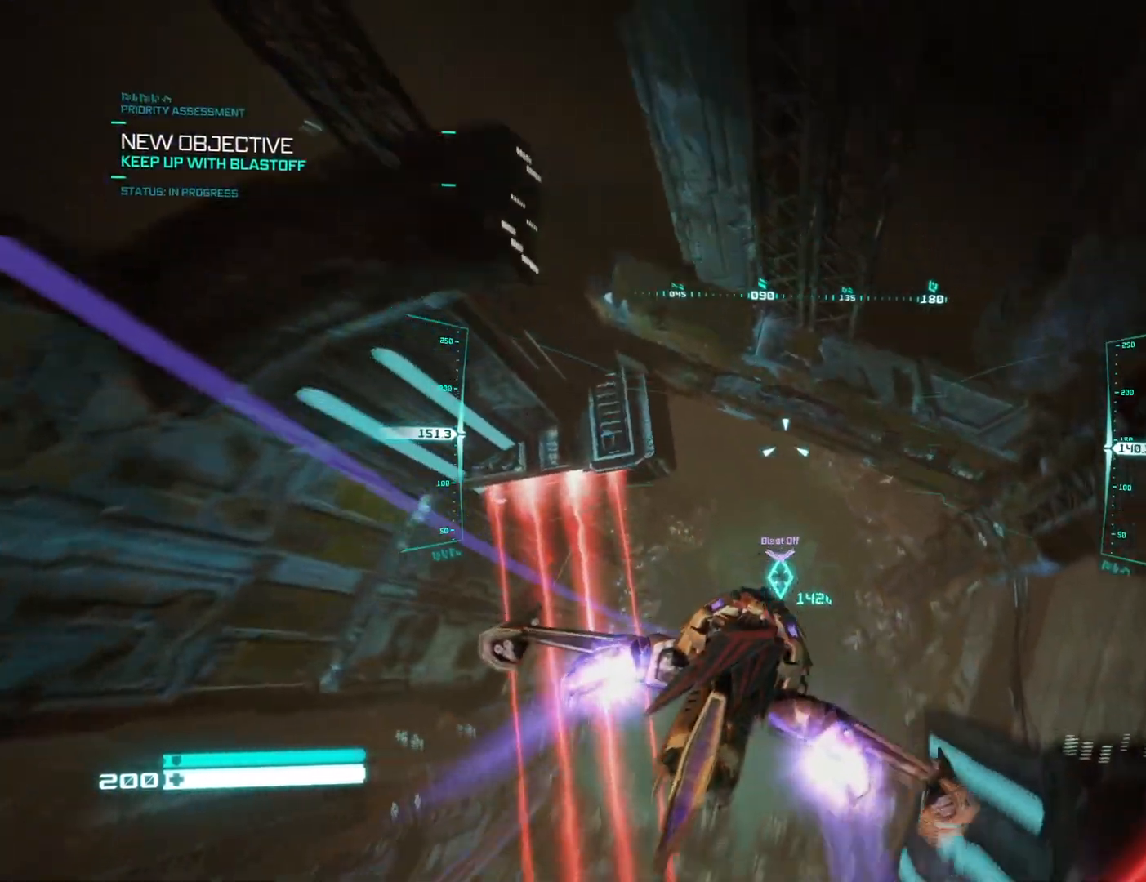
{"buttons": ["L2"], "left_stick": "center", "right_stick": "down", "events": [[417, "right_stick", "down"]]}
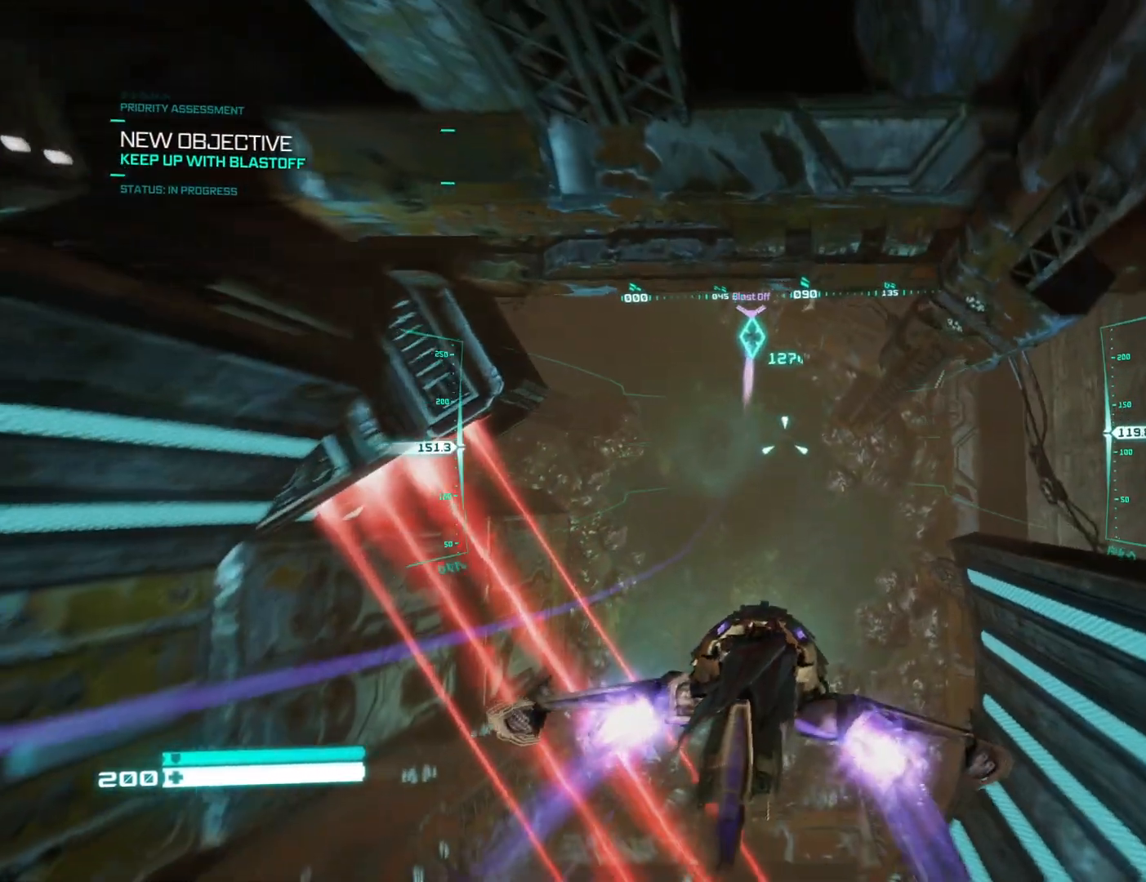
{"buttons": ["L2"], "left_stick": "center", "right_stick": "center", "events": [[333, "right_stick", "center"]]}
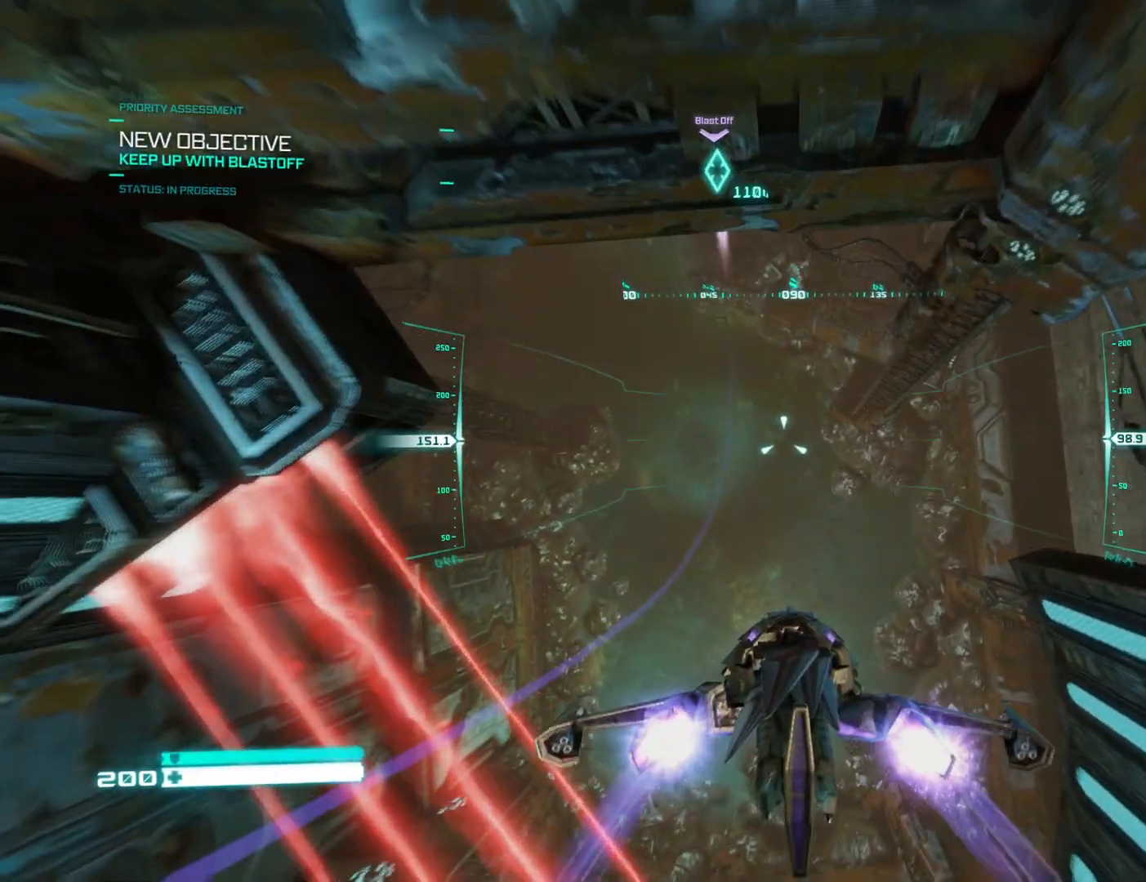
{"buttons": ["L2"], "left_stick": "center", "right_stick": "up", "events": [[450, "right_stick", "up"]]}
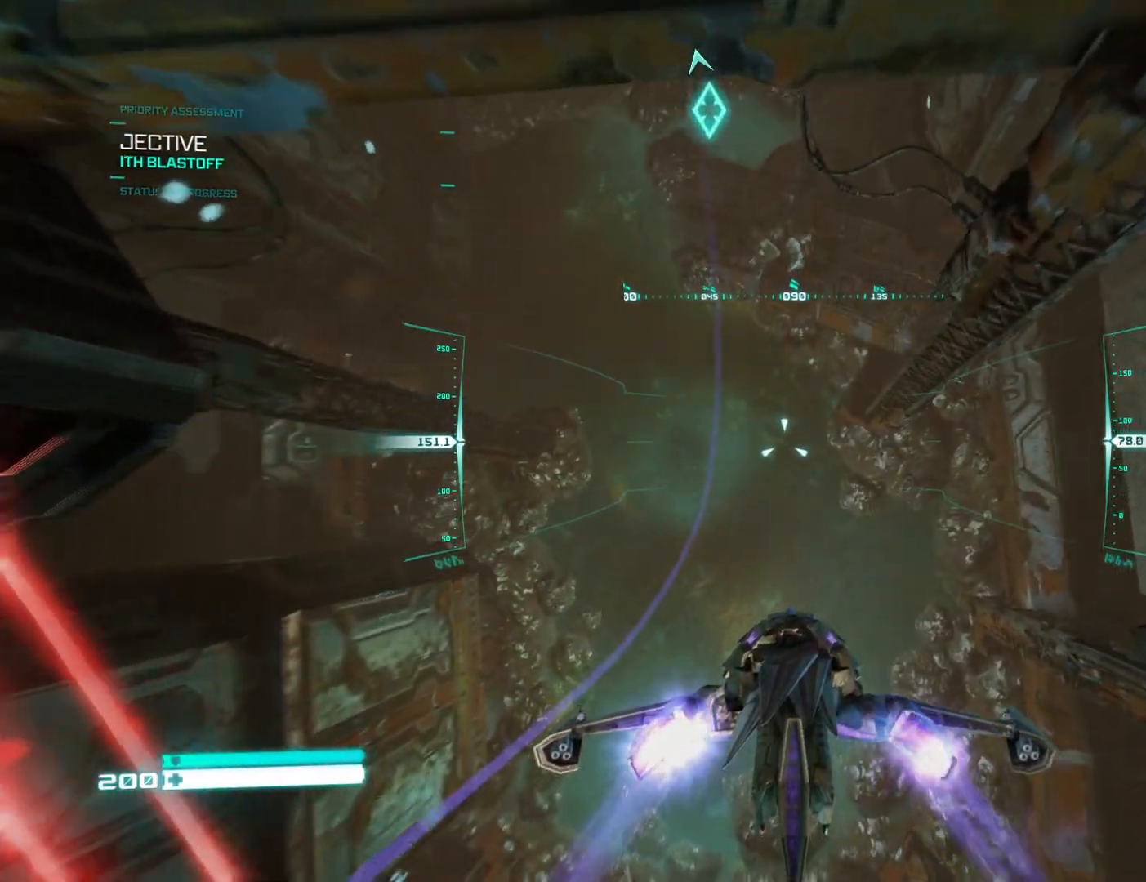
{"buttons": ["L2"], "left_stick": "center", "right_stick": "center", "events": [[350, "right_stick", "center"]]}
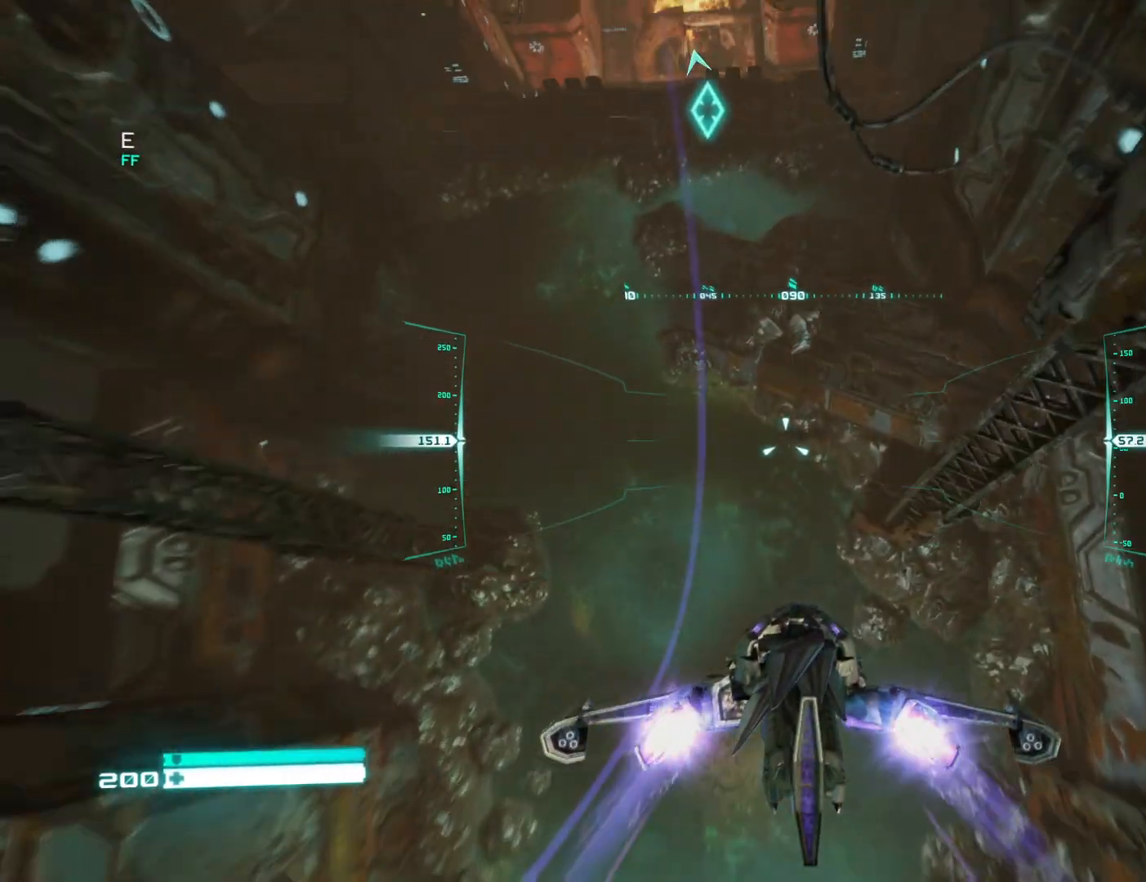
{"buttons": ["L2"], "left_stick": "center", "right_stick": "up", "events": [[50, "right_stick", "up-left"], [117, "right_stick", "up"]]}
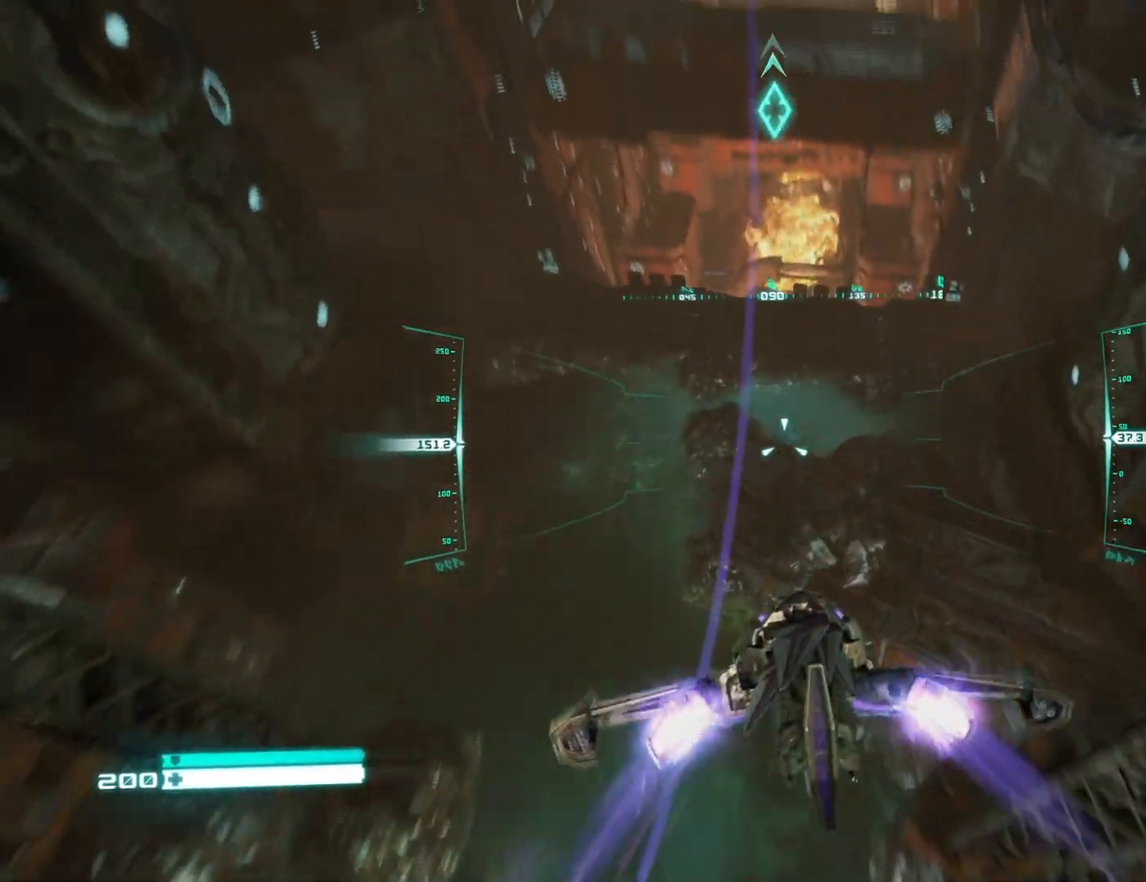
{"buttons": ["L2"], "left_stick": "center", "right_stick": "up", "events": []}
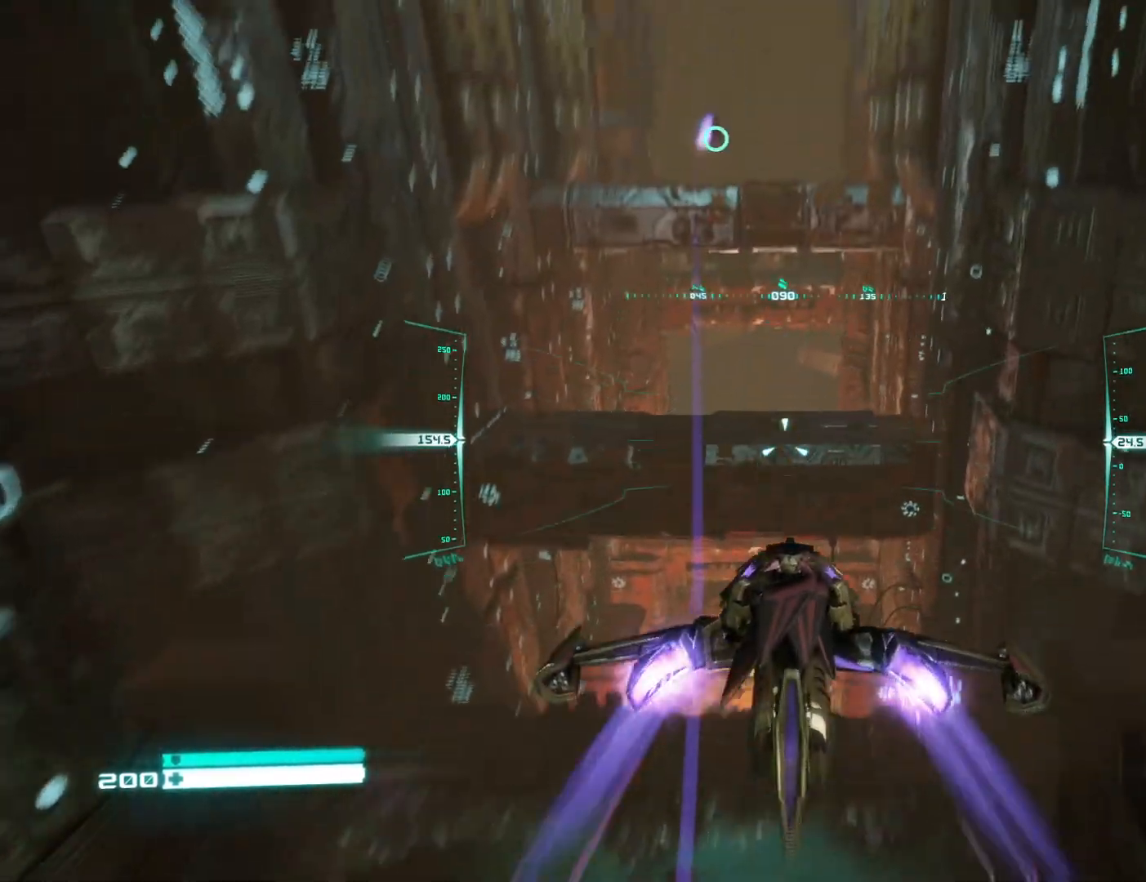
{"buttons": ["L2"], "left_stick": "center", "right_stick": "up-right", "events": [[150, "right_stick", "up-left"], [367, "right_stick", "center"], [483, "right_stick", "up-right"]]}
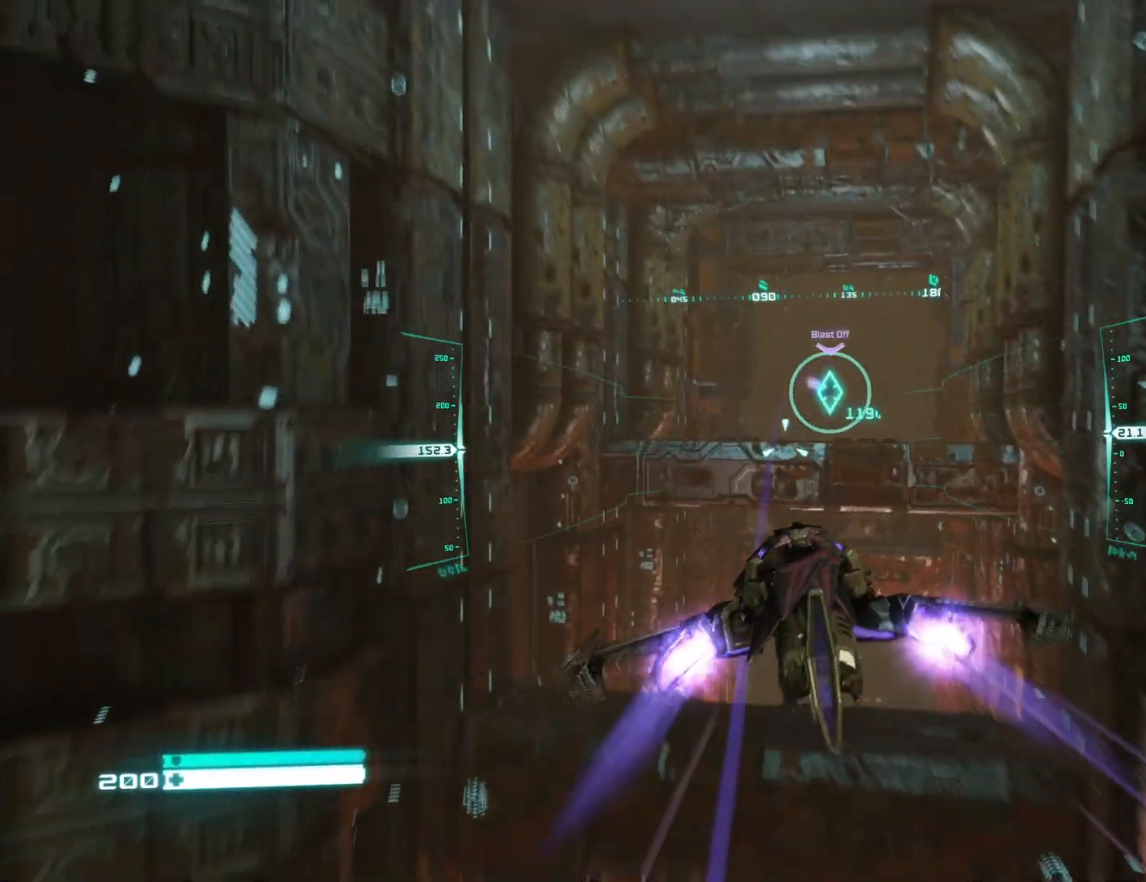
{"buttons": ["L2"], "left_stick": "center", "right_stick": "center", "events": [[117, "right_stick", "center"], [233, "right_stick", "down-right"], [350, "right_stick", "center"]]}
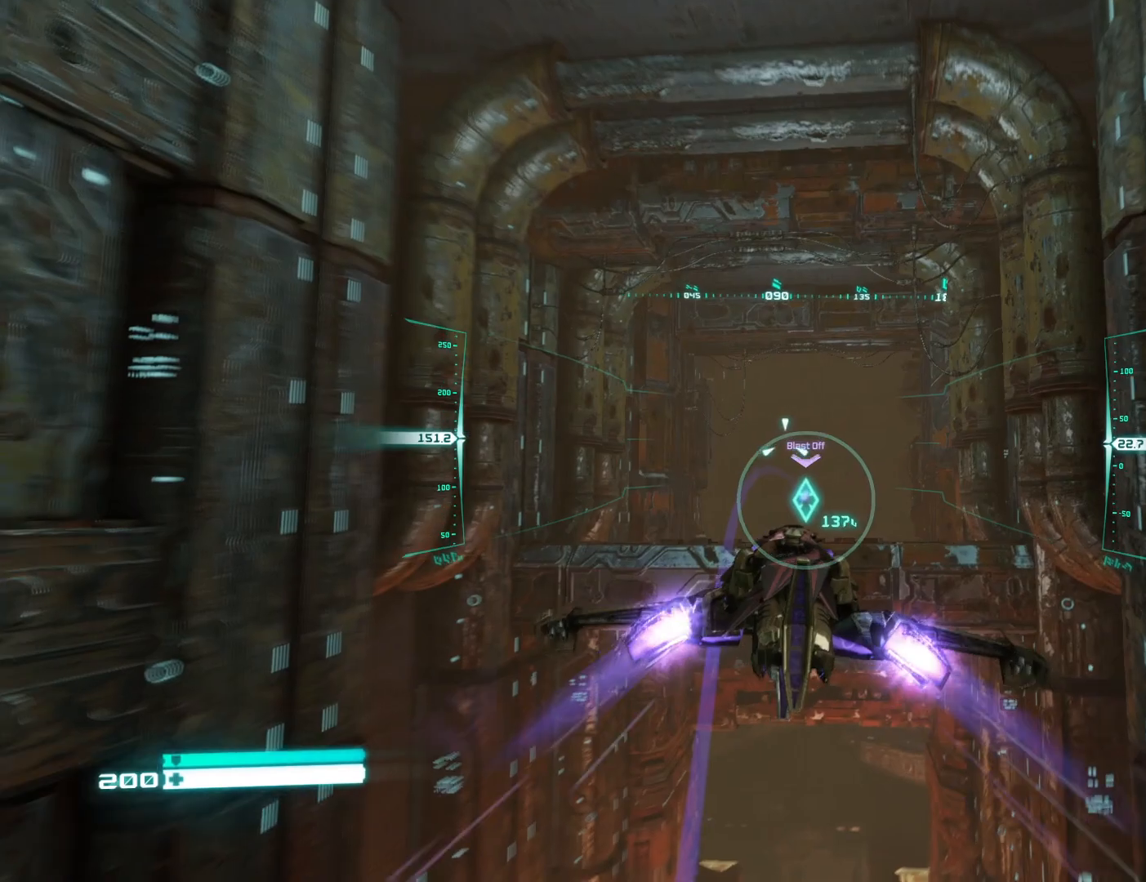
{"buttons": ["L2"], "left_stick": "center", "right_stick": "center", "events": [[267, "right_stick", "down"], [317, "right_stick", "center"]]}
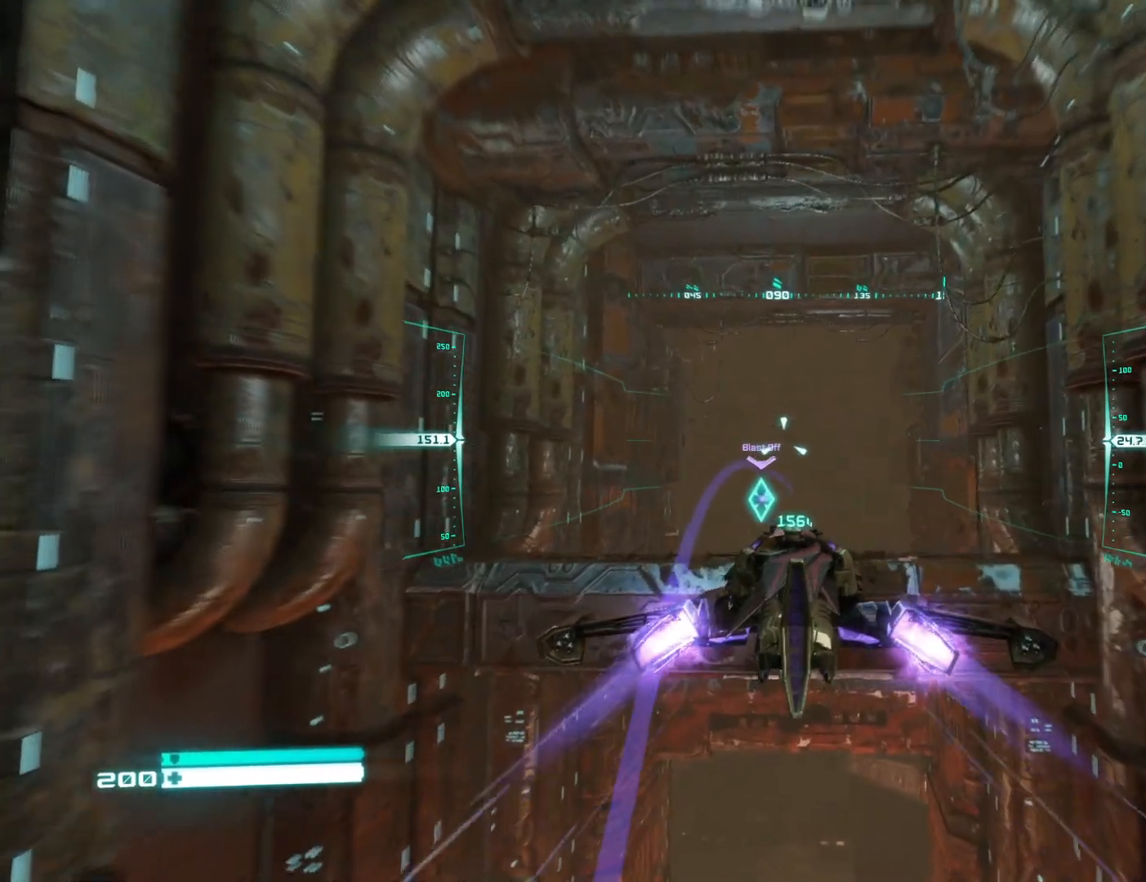
{"buttons": ["L2"], "left_stick": "center", "right_stick": "center", "events": []}
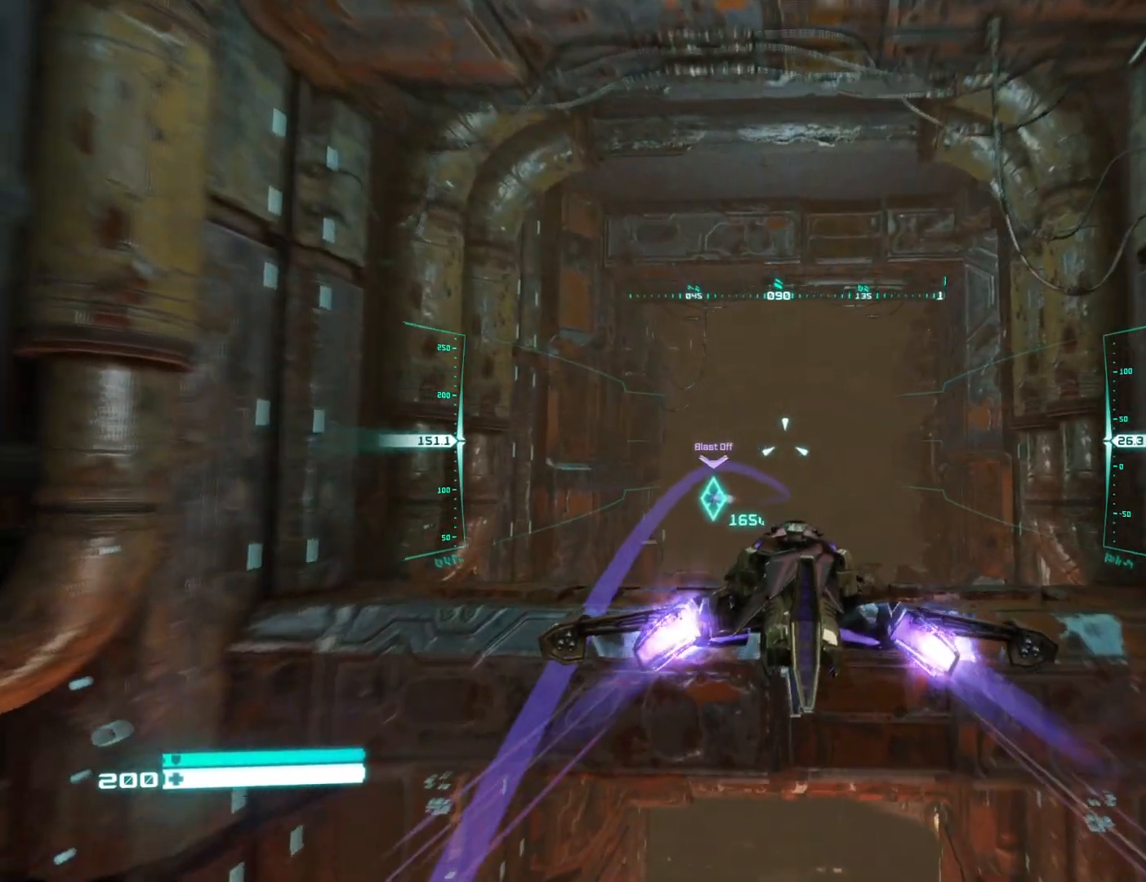
{"buttons": ["L2"], "left_stick": "center", "right_stick": "center", "events": []}
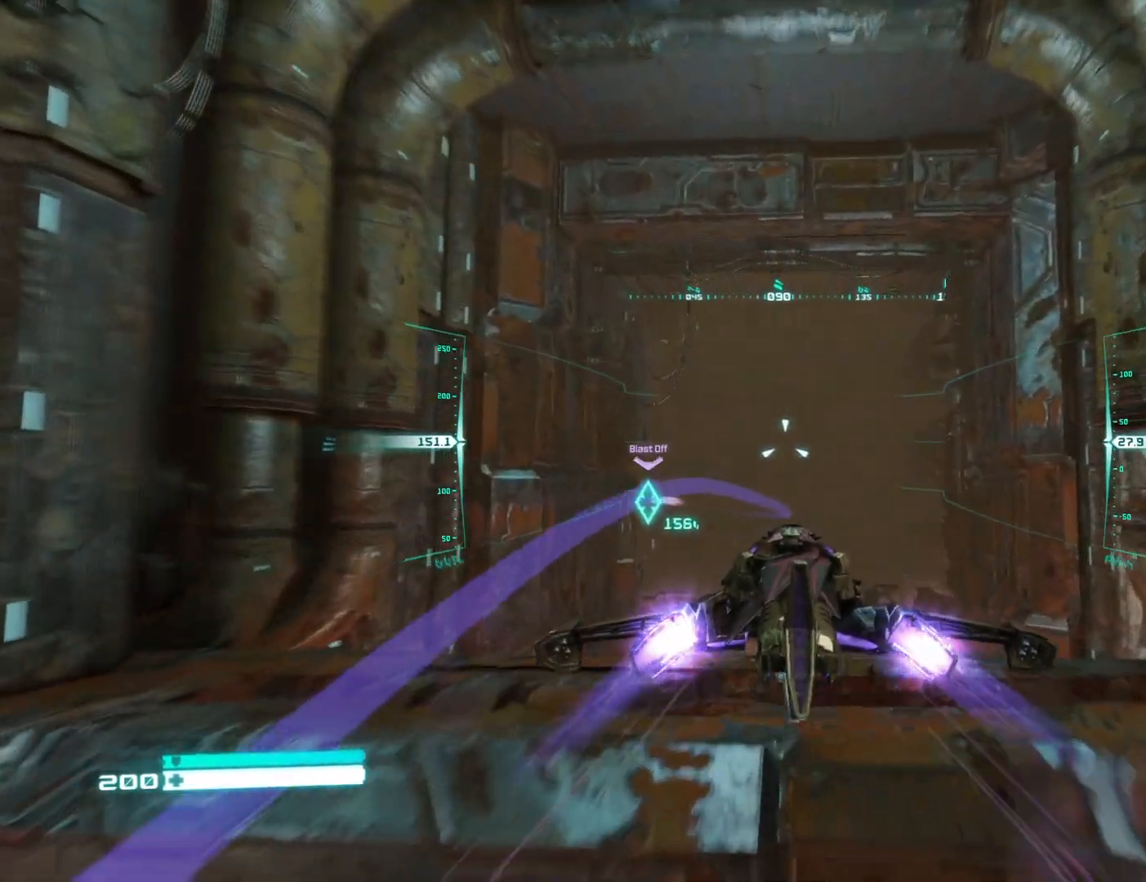
{"buttons": ["L2"], "left_stick": "center", "right_stick": "center", "events": []}
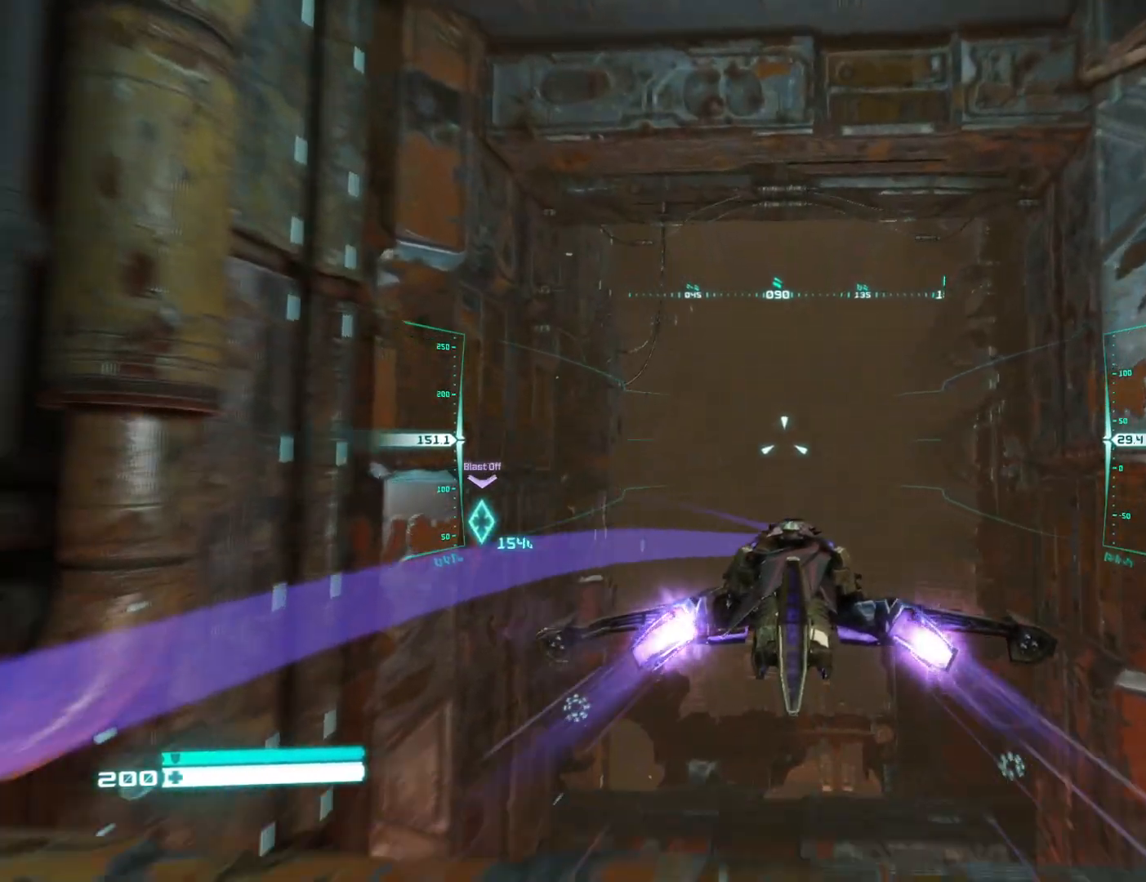
{"buttons": ["L2"], "left_stick": "center", "right_stick": "center", "events": []}
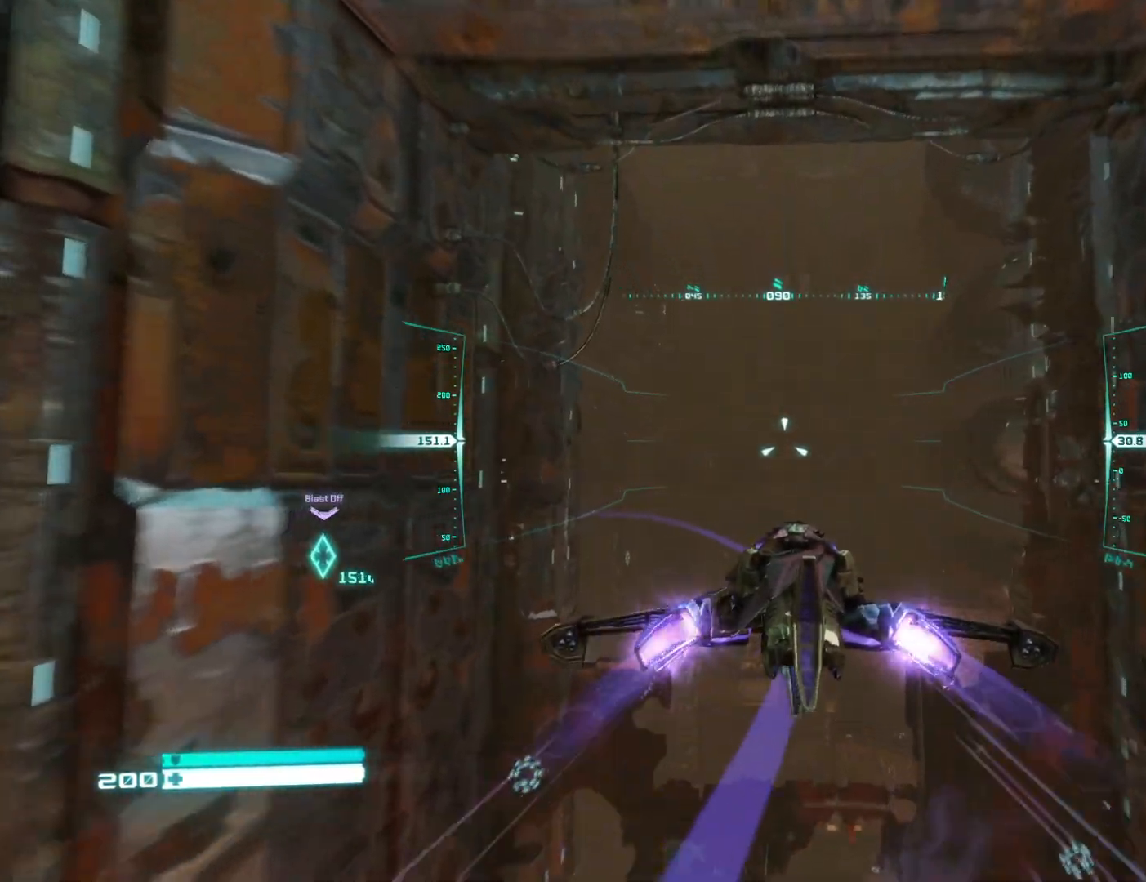
{"buttons": ["L2"], "left_stick": "center", "right_stick": "center", "events": [[83, "right_stick", "down-left"], [183, "right_stick", "center"]]}
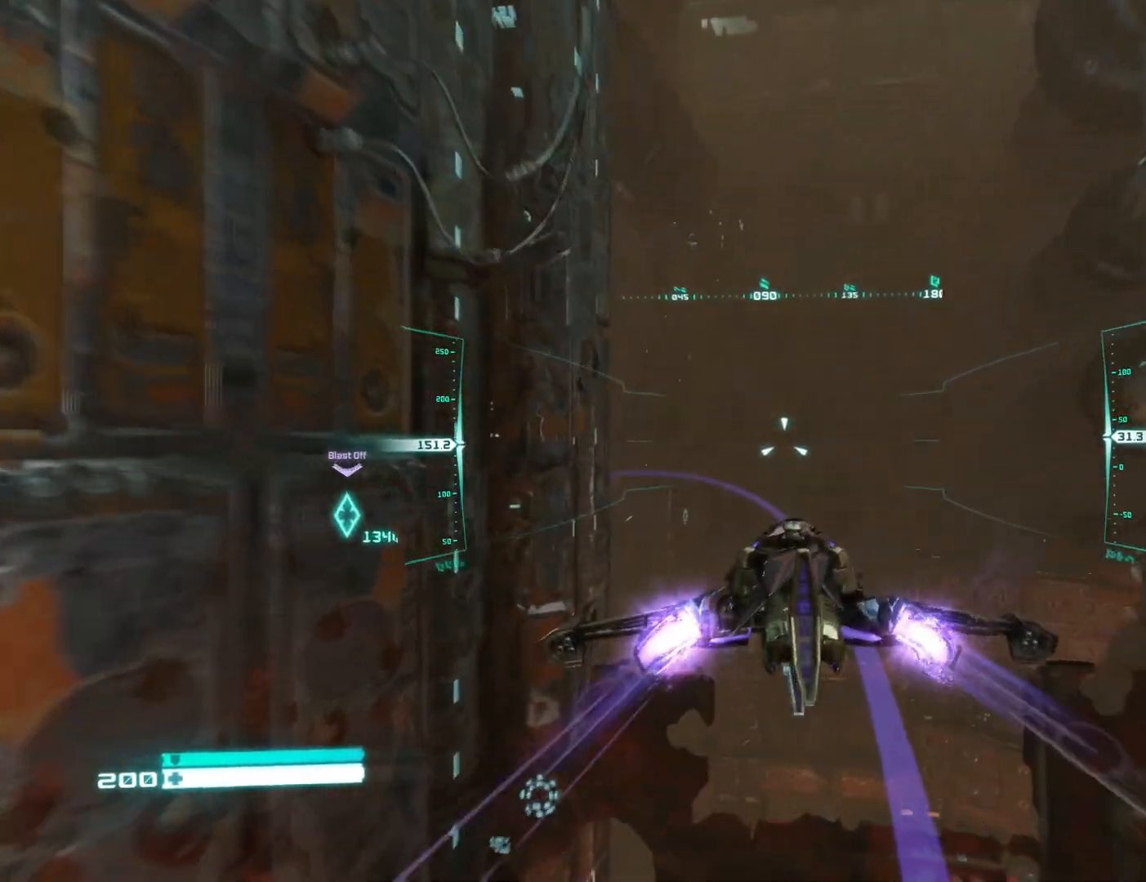
{"buttons": ["L2"], "left_stick": "center", "right_stick": "down-left", "events": [[33, "right_stick", "down"], [100, "right_stick", "center"], [483, "right_stick", "down-left"]]}
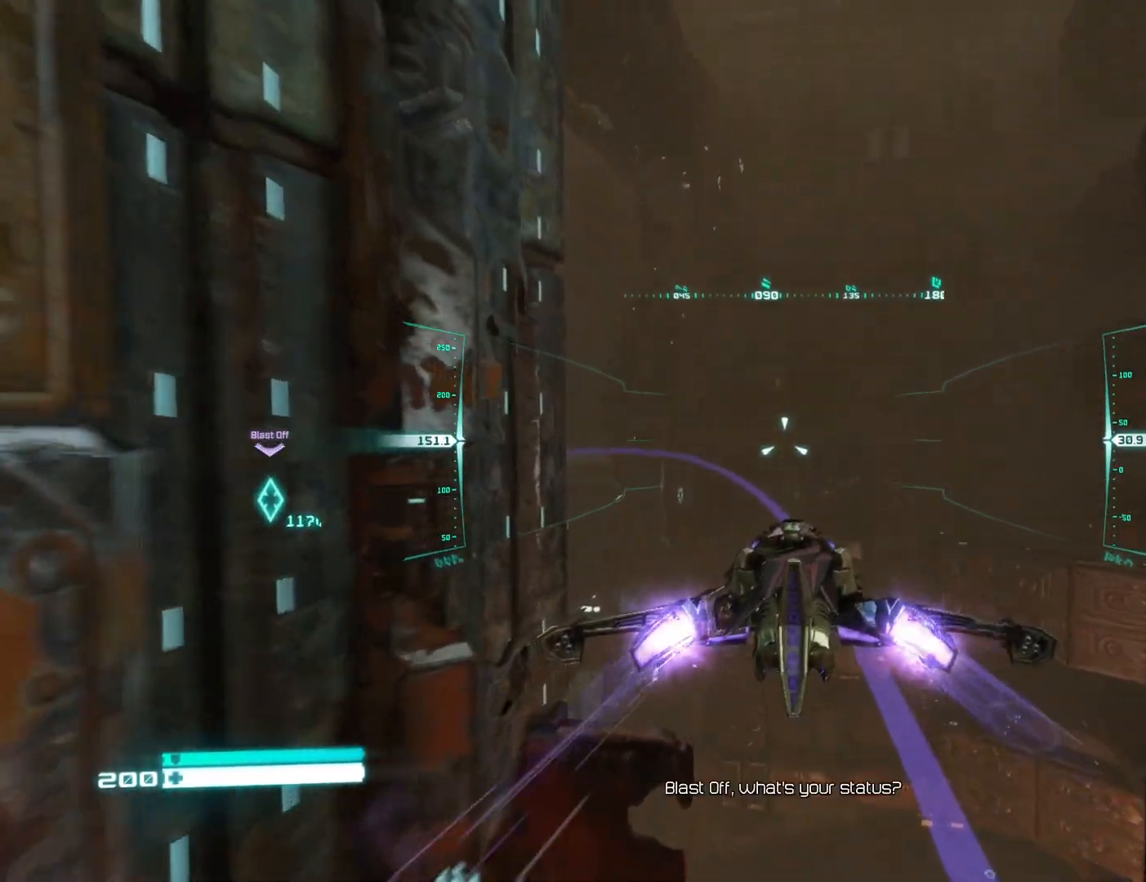
{"buttons": ["L2"], "left_stick": "center", "right_stick": "center", "events": [[167, "right_stick", "center"]]}
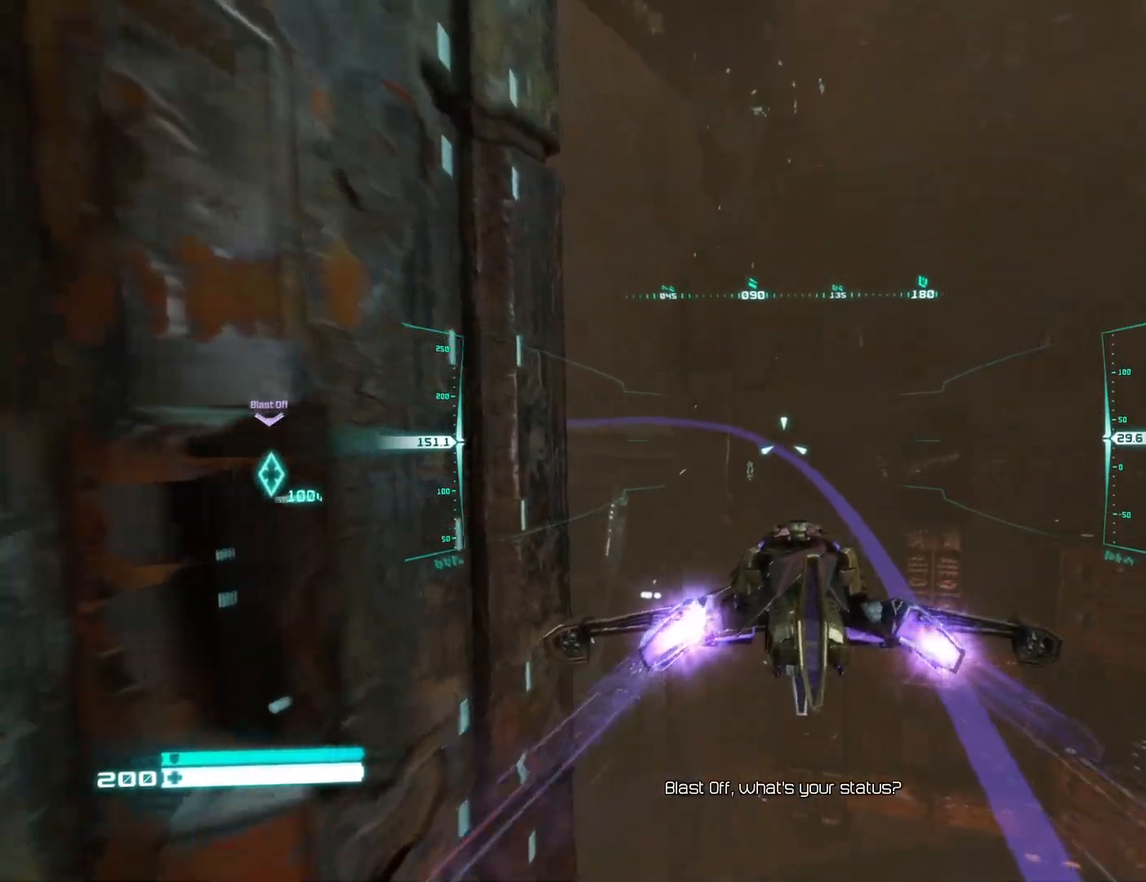
{"buttons": ["L2"], "left_stick": "center", "right_stick": "left", "events": [[367, "right_stick", "left"]]}
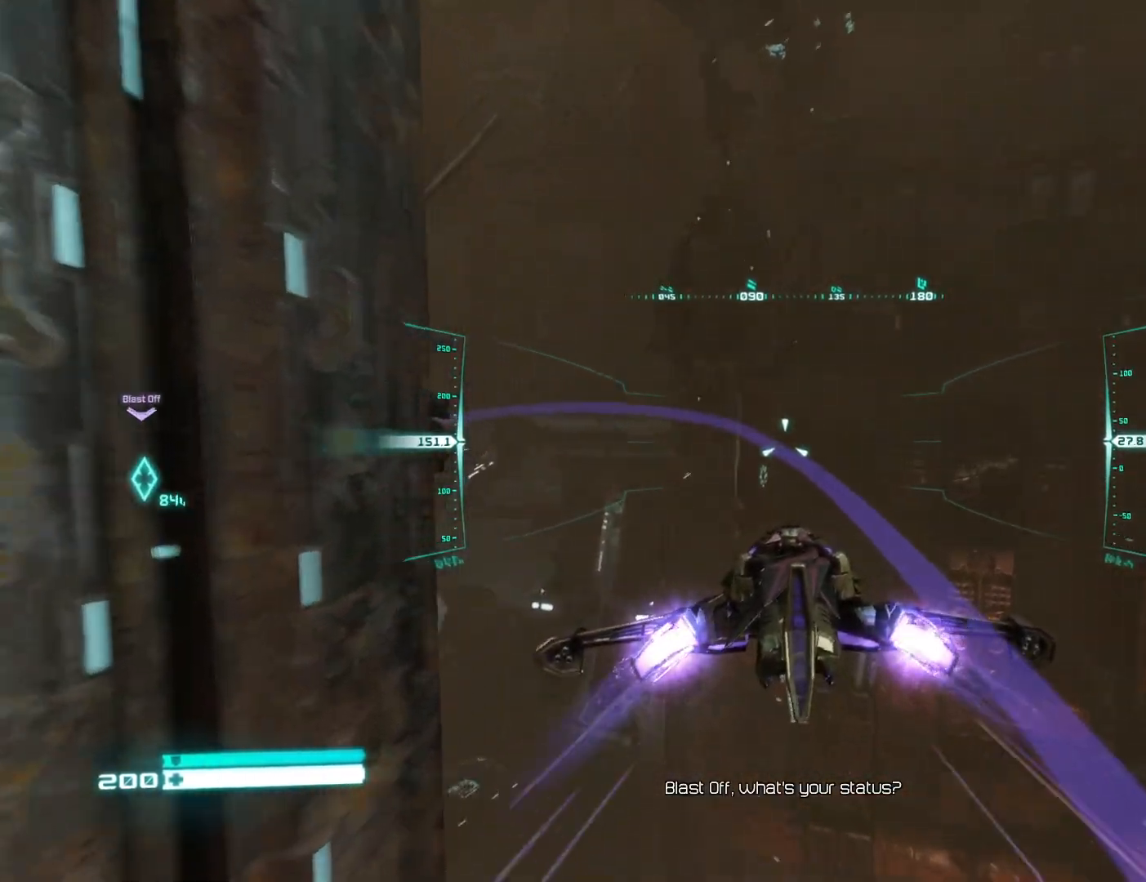
{"buttons": ["L2"], "left_stick": "center", "right_stick": "left", "events": []}
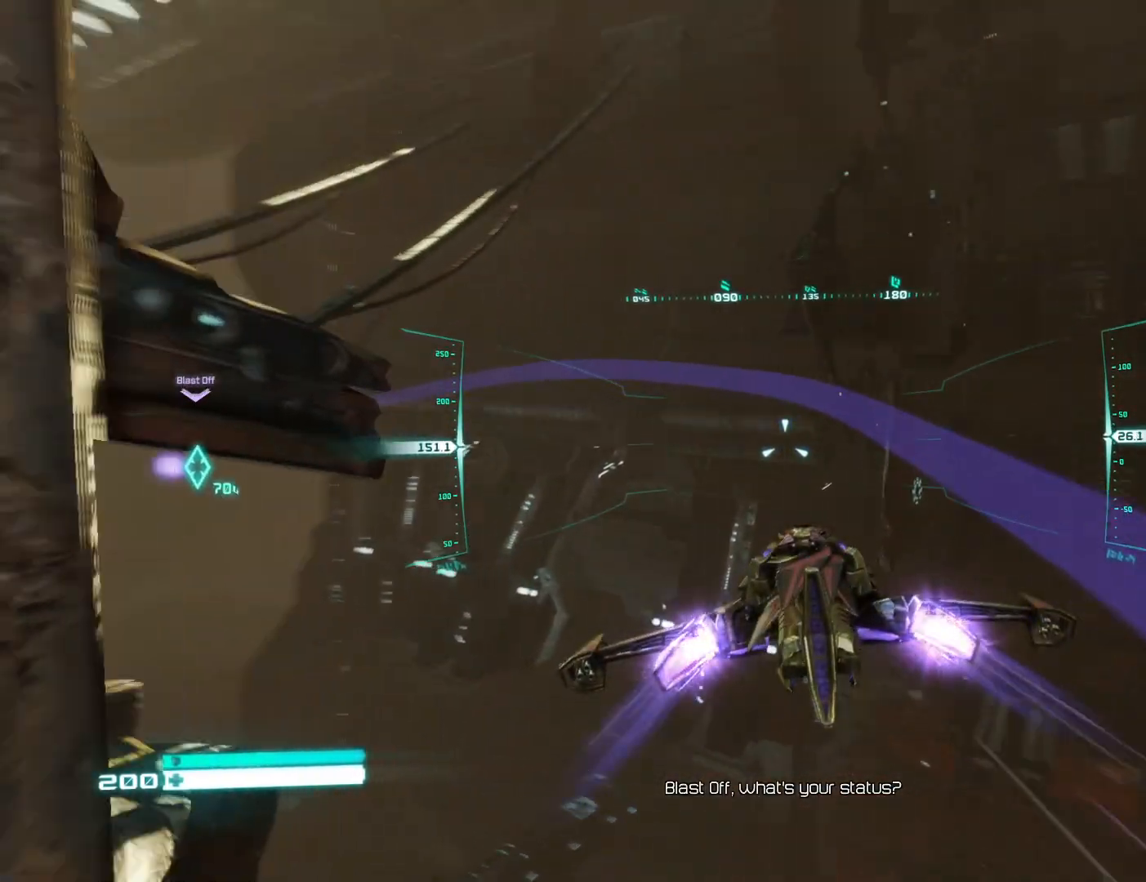
{"buttons": ["L2"], "left_stick": "center", "right_stick": "left", "events": []}
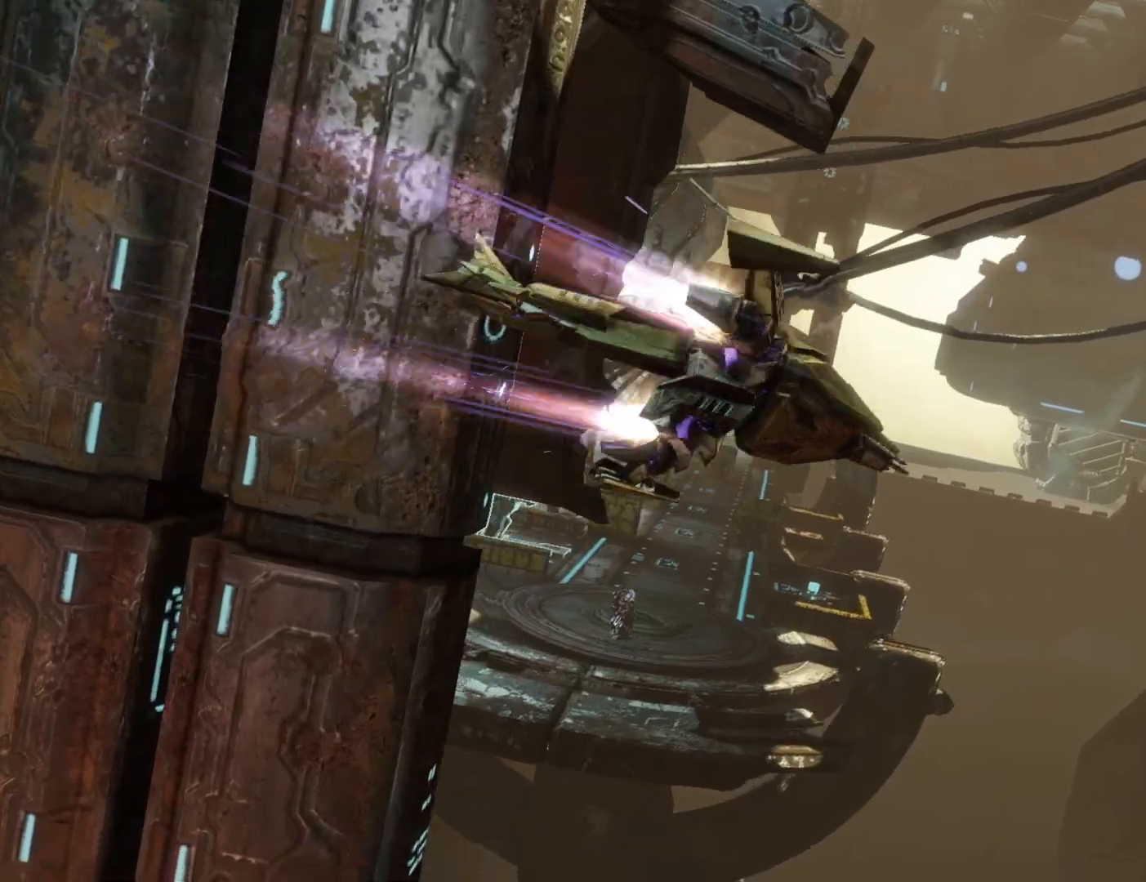
{"buttons": [], "left_stick": "center", "right_stick": "center", "events": [[33, "right_stick", "center"], [367, "L2", "up"]]}